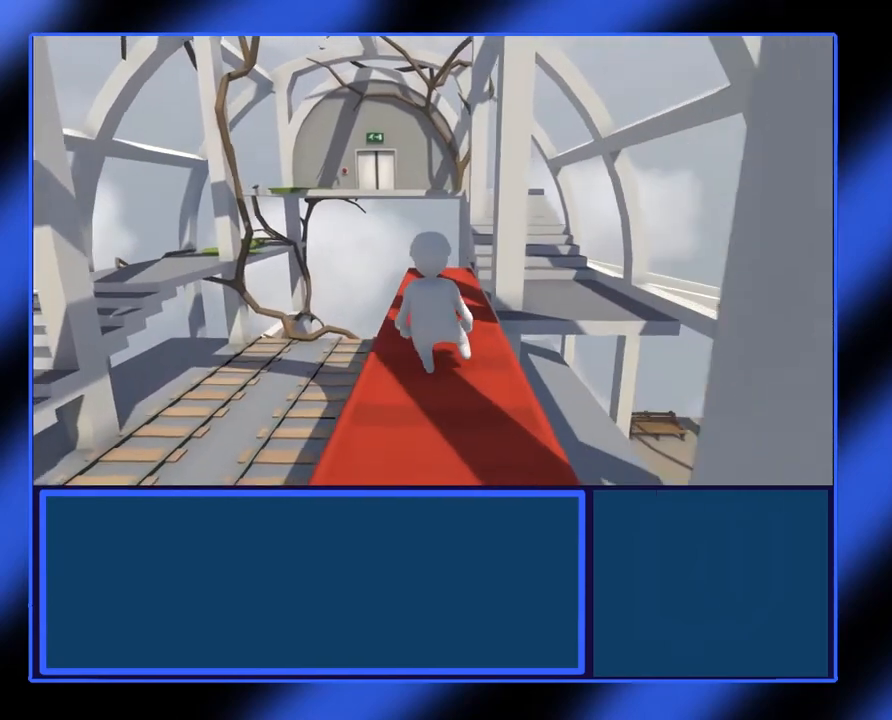
Gameplay with a controller (Xbox layout); each line is a JSON object with the inputs held at the frame after it. "events" lists button and stick changes between this image and that frame as [ms after this image, input, new state], when the widget could be followed in between. Not read: L3 R3 TOUCHPAD other_buttons right_stick.
{"buttons": [], "left_stick": "up", "events": []}
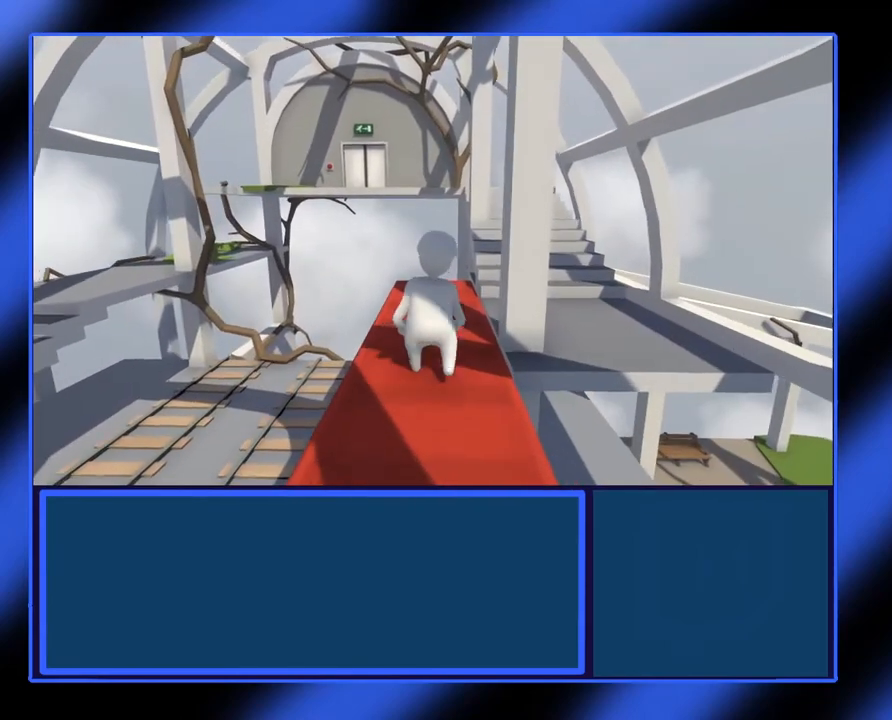
{"buttons": [], "left_stick": "up-right", "events": [[333, "left_stick", "up-right"]]}
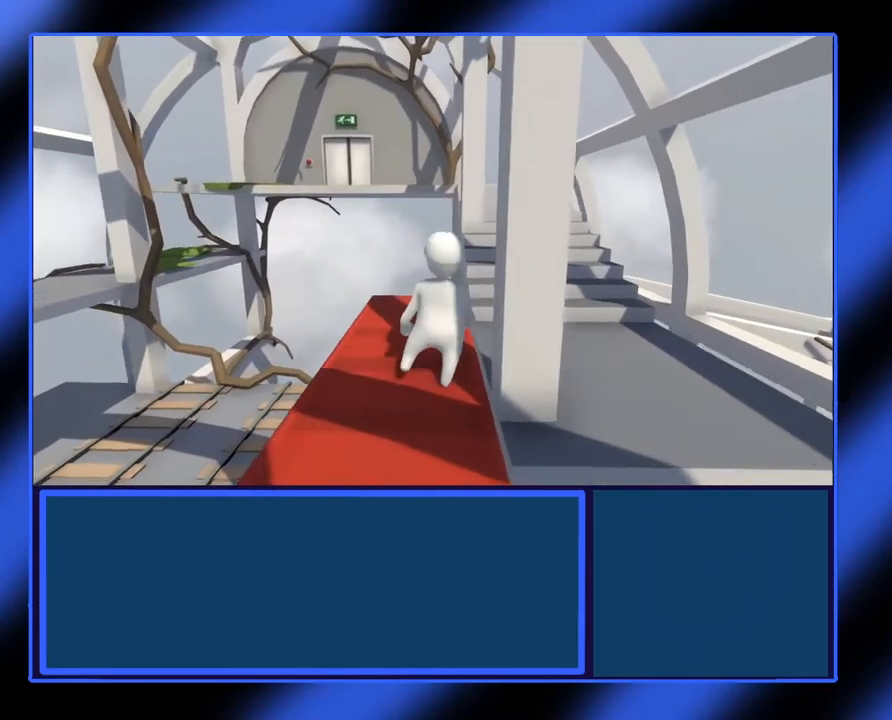
{"buttons": [], "left_stick": "right", "events": [[200, "left_stick", "right"]]}
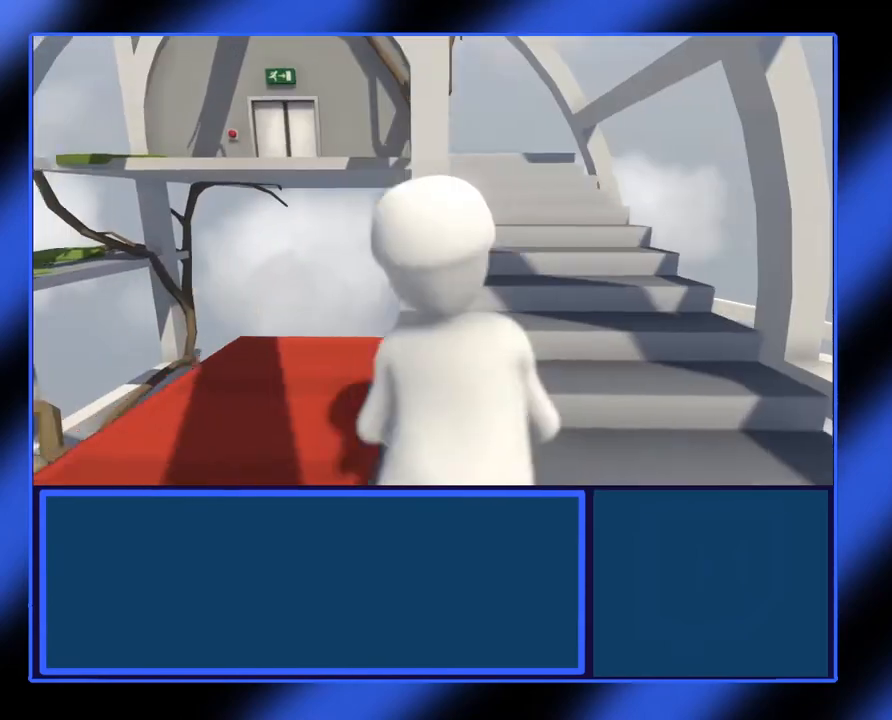
{"buttons": [], "left_stick": "up", "events": [[200, "left_stick", "up-right"], [400, "left_stick", "up"]]}
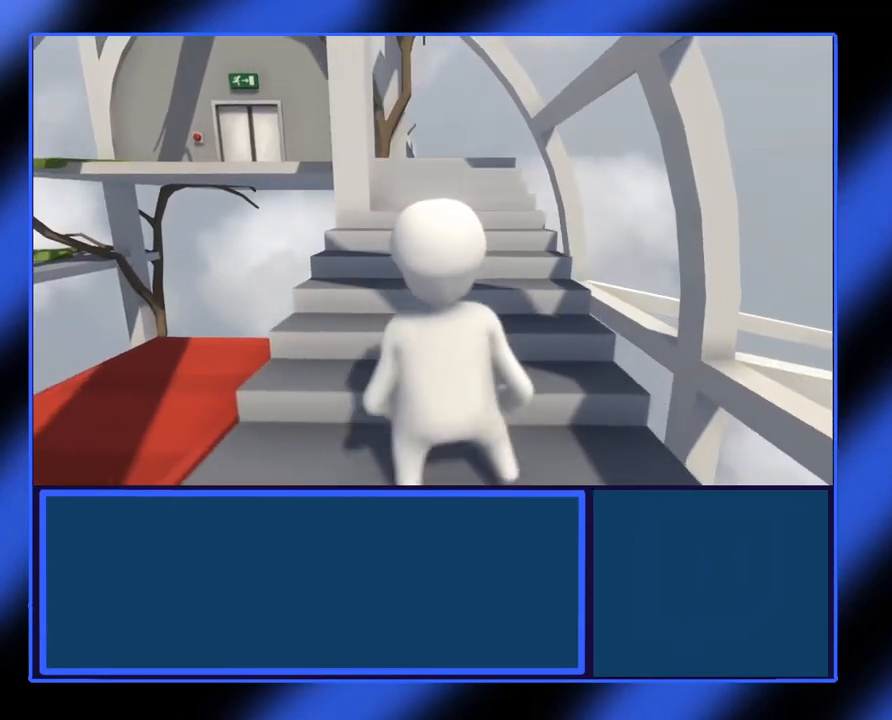
{"buttons": [], "left_stick": "up", "events": []}
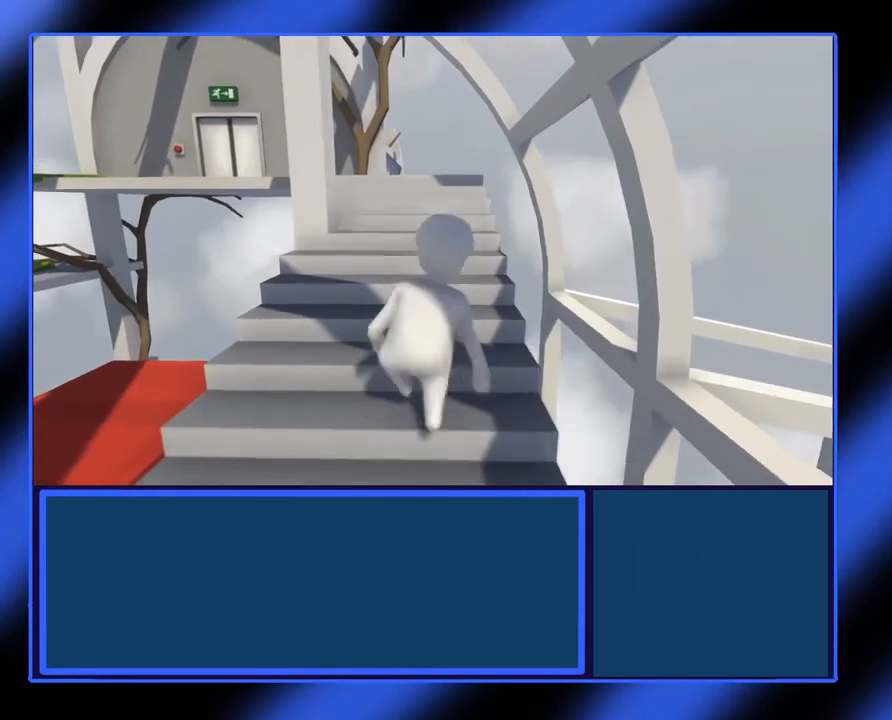
{"buttons": [], "left_stick": "up", "events": []}
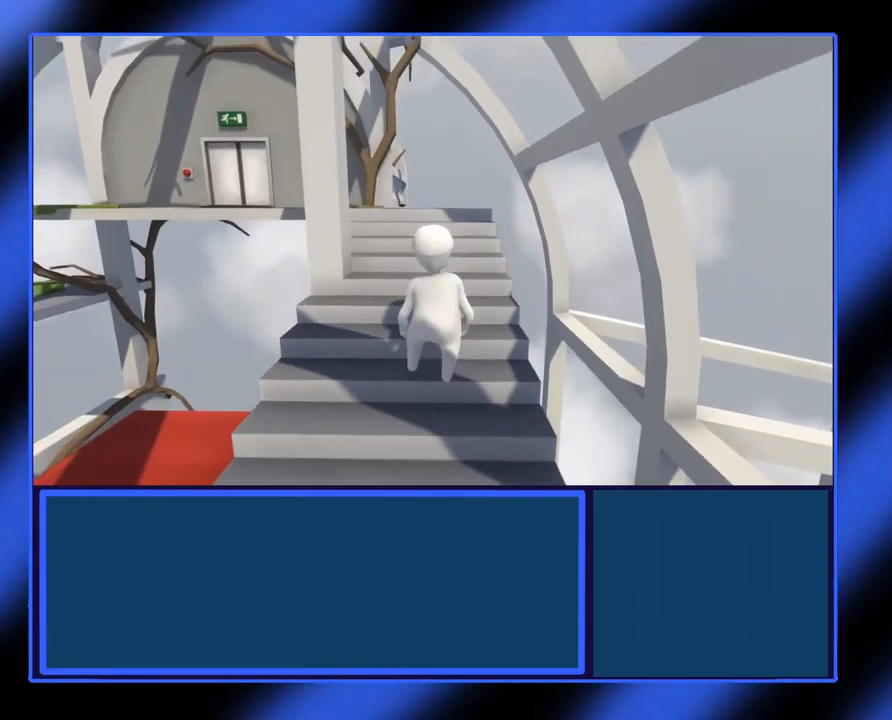
{"buttons": [], "left_stick": "up", "events": []}
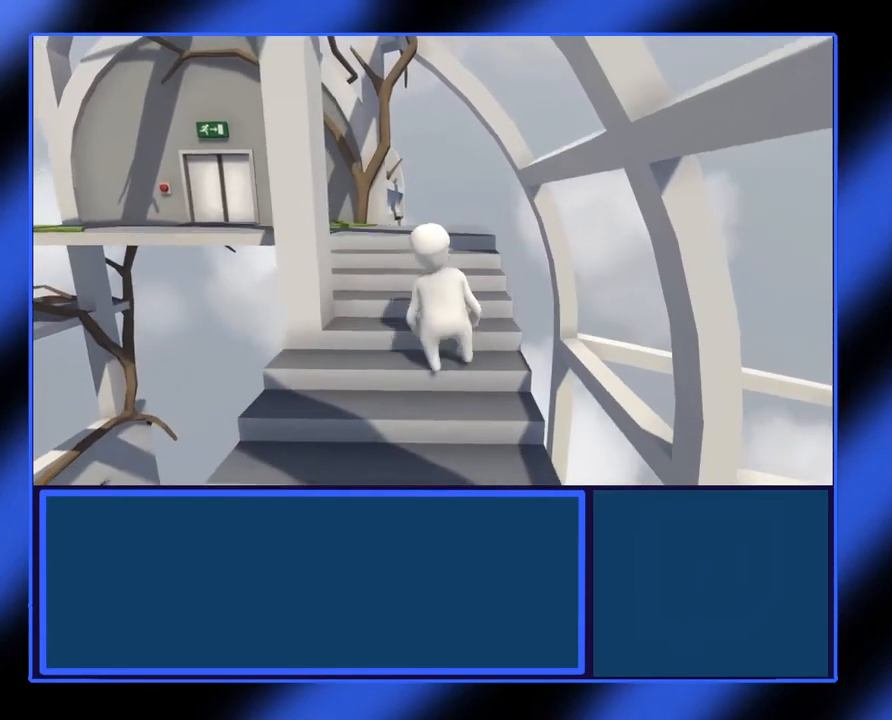
{"buttons": [], "left_stick": "up", "events": []}
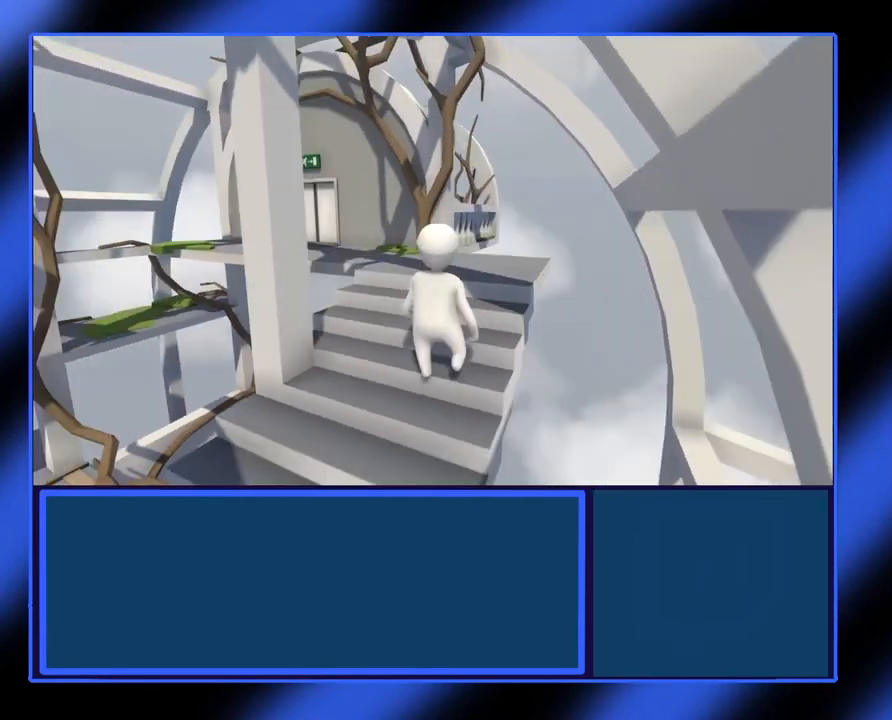
{"buttons": [], "left_stick": "up", "events": []}
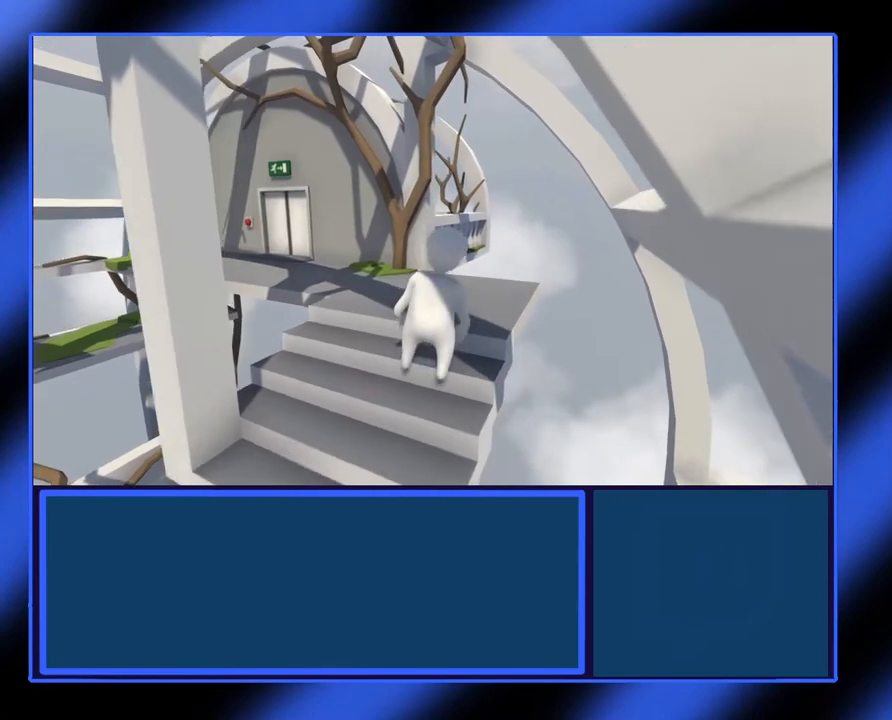
{"buttons": [], "left_stick": "up", "events": []}
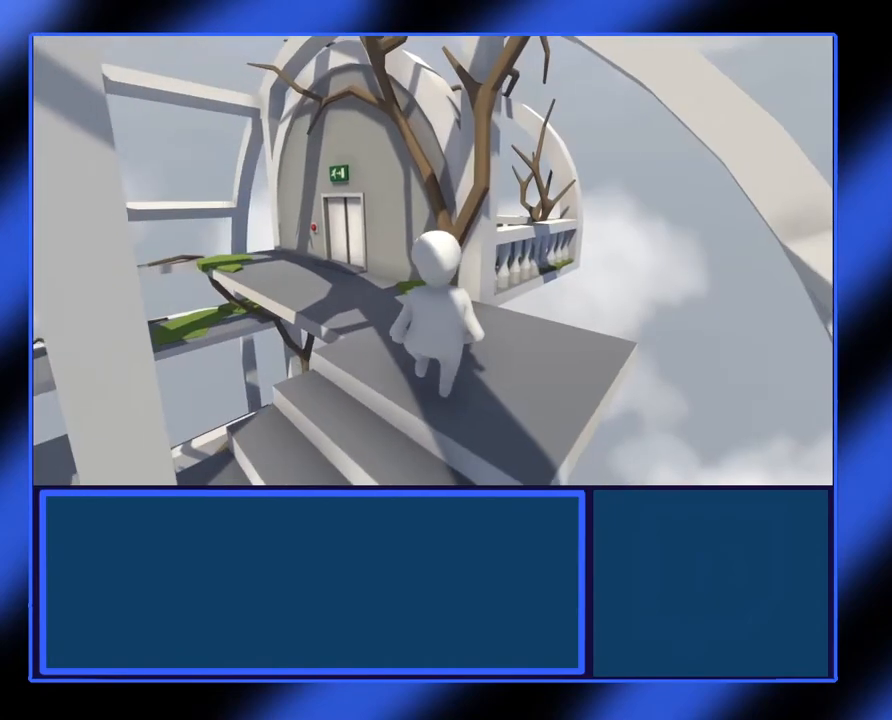
{"buttons": [], "left_stick": "up-left", "events": [[350, "left_stick", "up-left"]]}
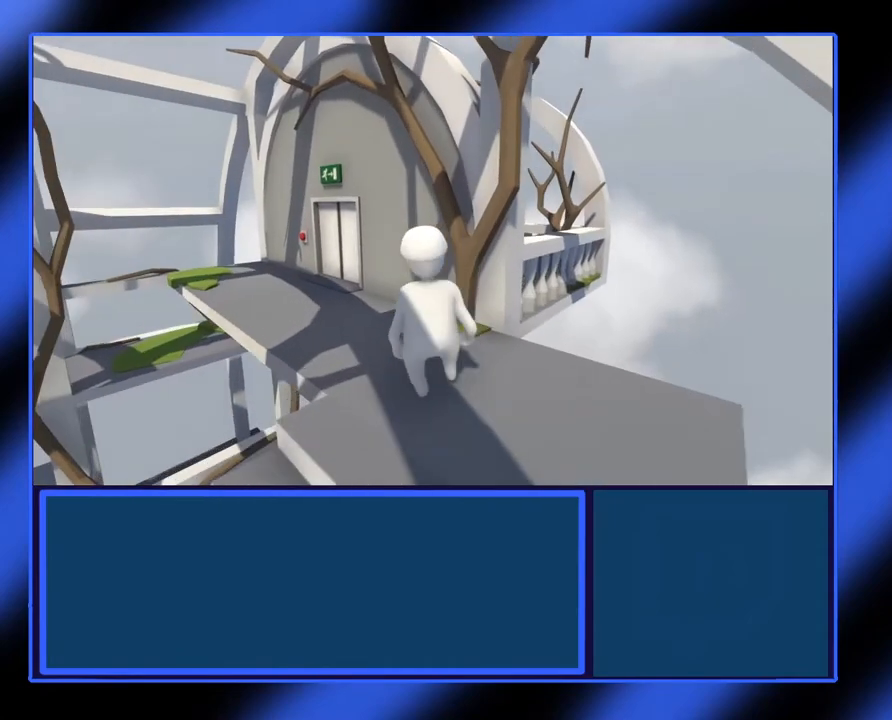
{"buttons": [], "left_stick": "up-left", "events": []}
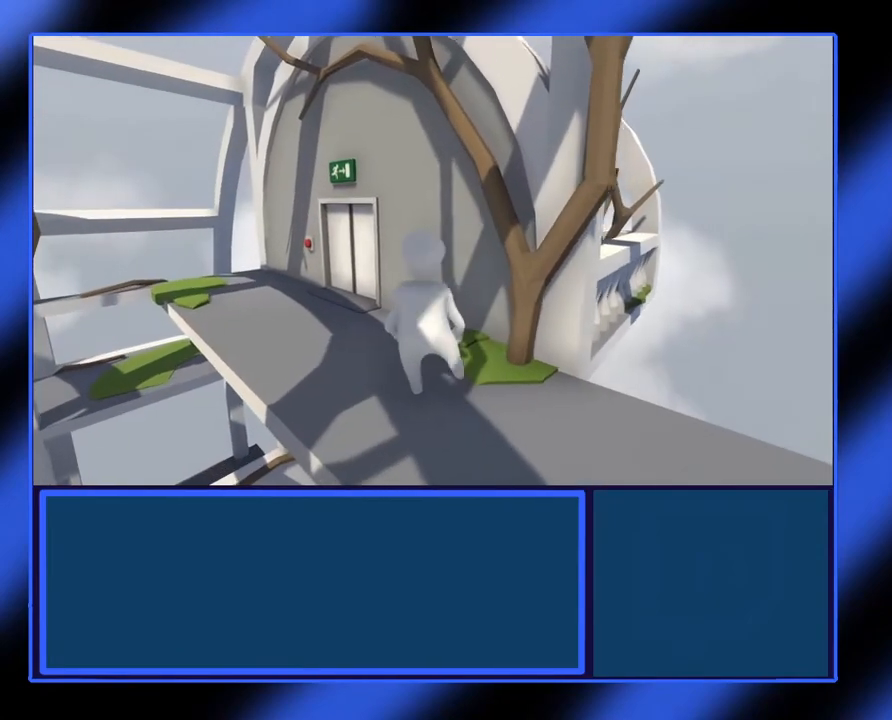
{"buttons": [], "left_stick": "up-left", "events": []}
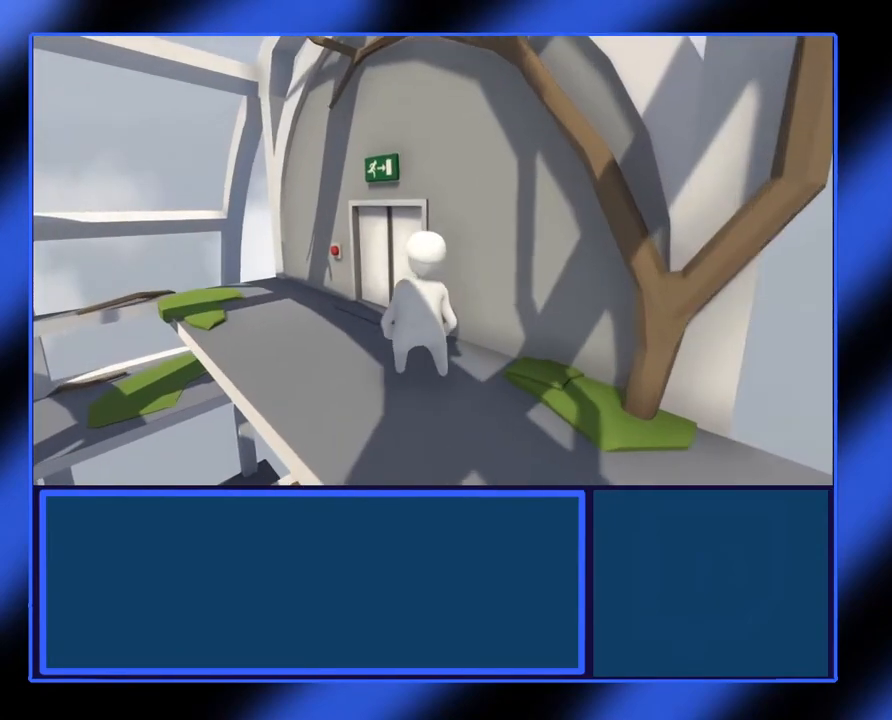
{"buttons": [], "left_stick": "up-left", "events": []}
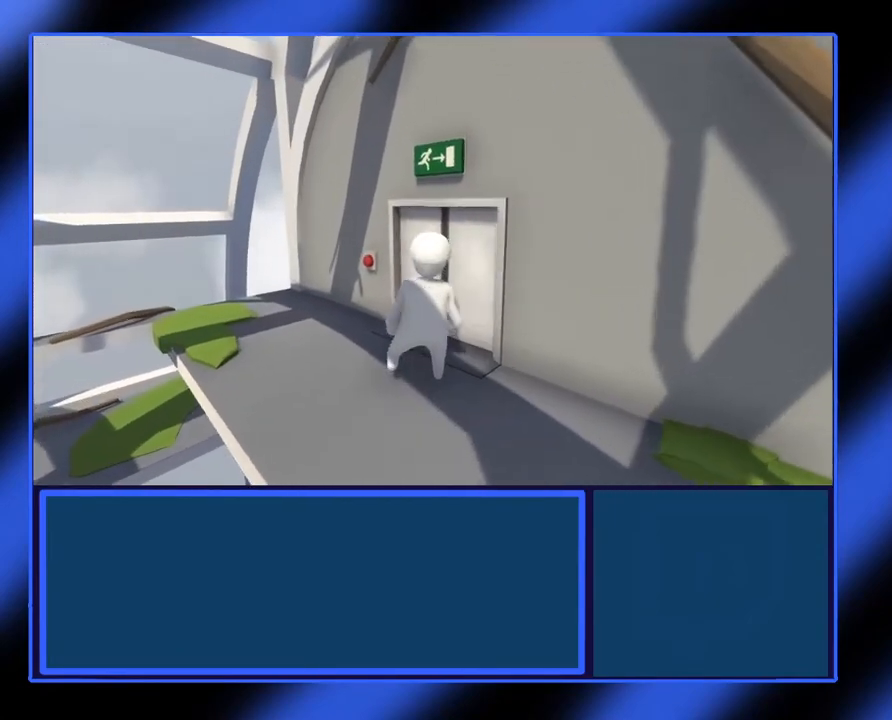
{"buttons": ["L2"], "left_stick": "up", "events": [[200, "L2", "down"], [500, "left_stick", "up"]]}
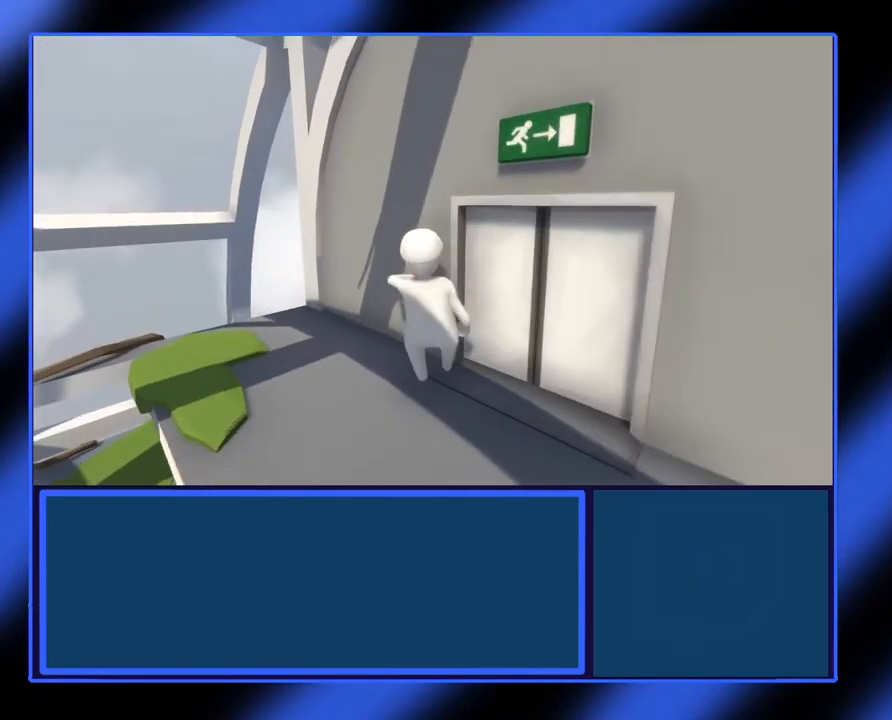
{"buttons": [], "left_stick": "down-right", "events": [[100, "left_stick", "center"], [267, "L2", "up"], [450, "left_stick", "down-right"]]}
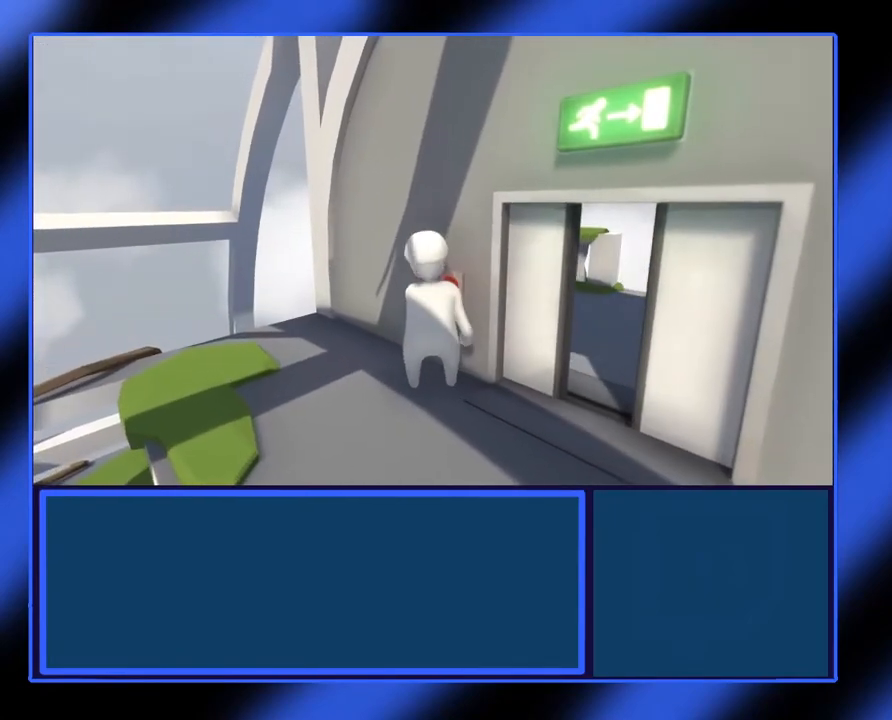
{"buttons": [], "left_stick": "right", "events": [[417, "left_stick", "right"]]}
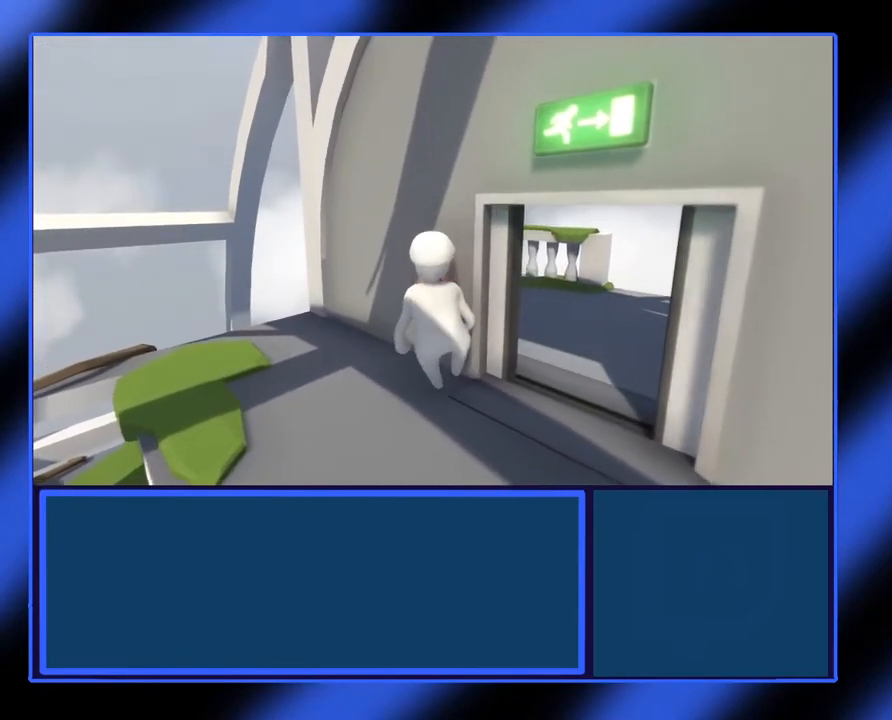
{"buttons": [], "left_stick": "right", "events": []}
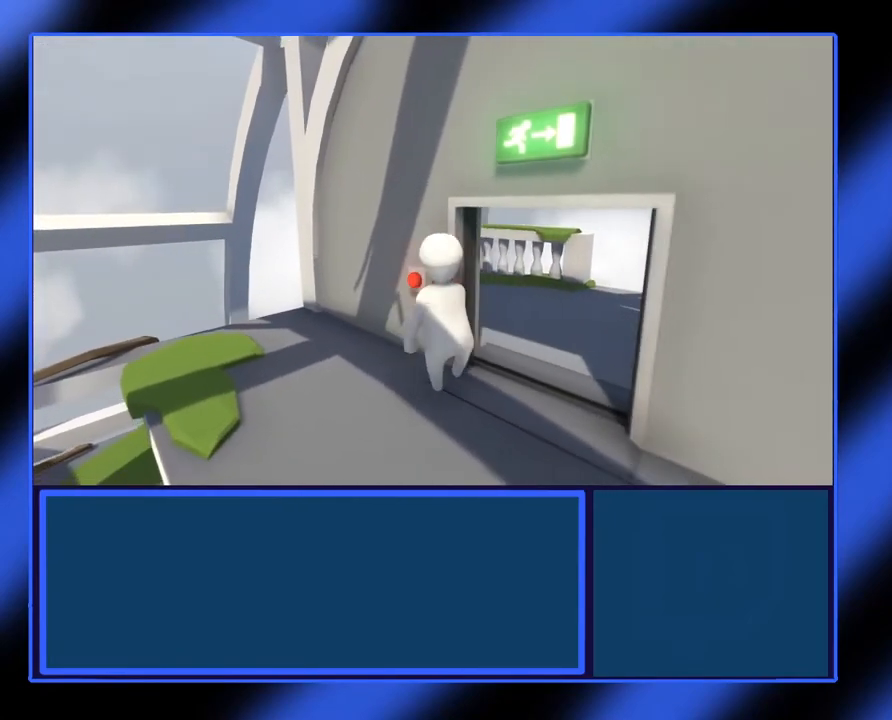
{"buttons": [], "left_stick": "up", "events": [[233, "left_stick", "up-right"], [400, "left_stick", "up"]]}
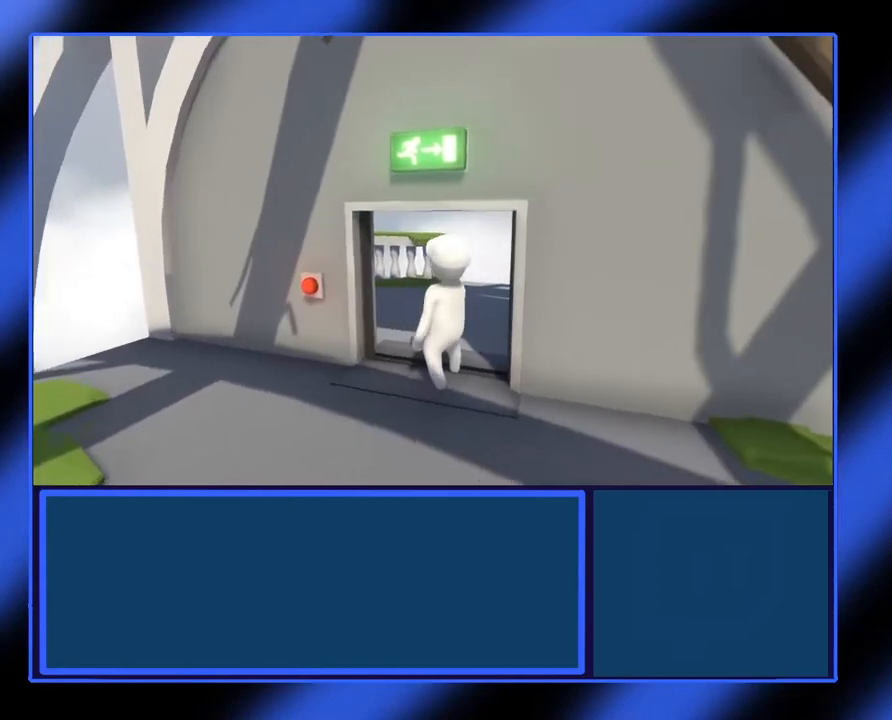
{"buttons": [], "left_stick": "up", "events": []}
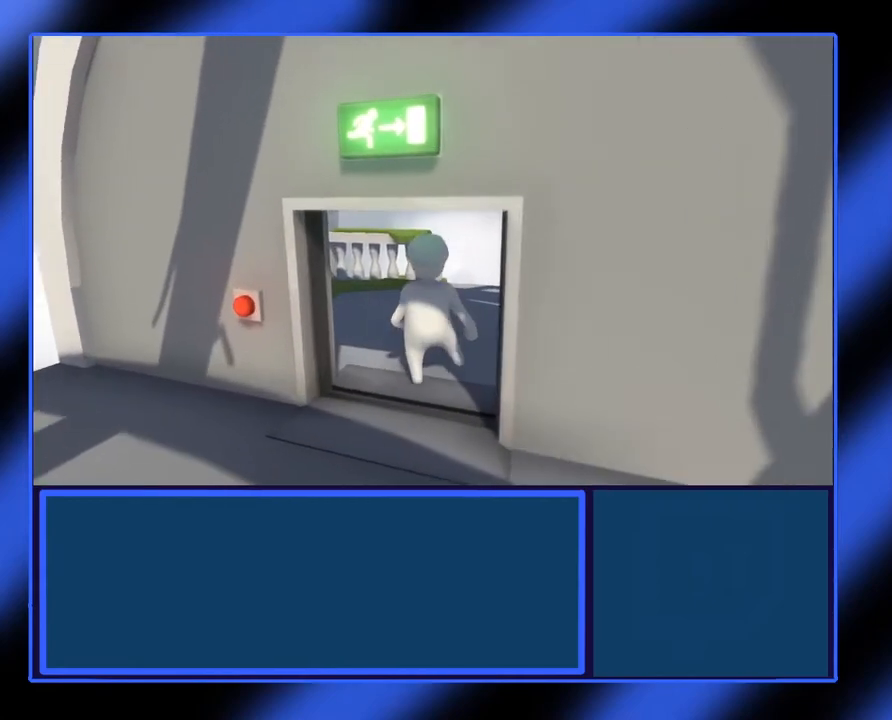
{"buttons": [], "left_stick": "up", "events": []}
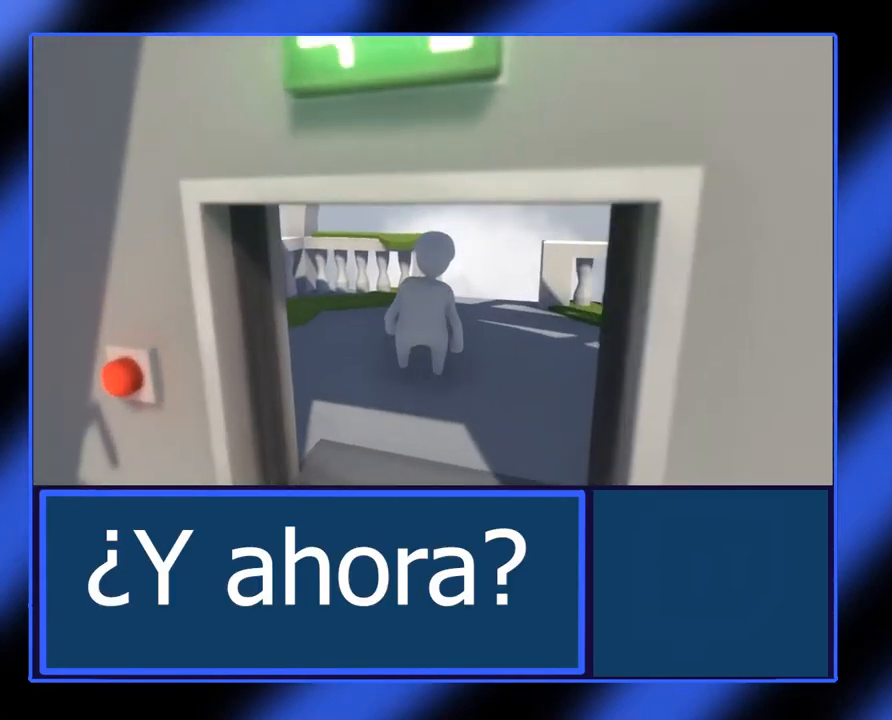
{"buttons": [], "left_stick": "center", "events": [[183, "left_stick", "center"]]}
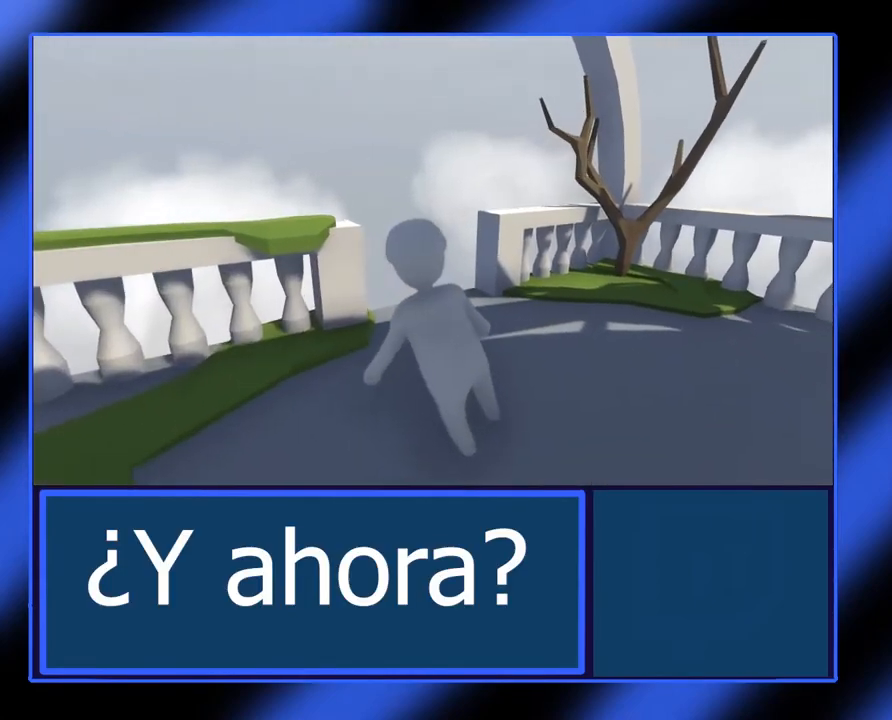
{"buttons": [], "left_stick": "center", "events": []}
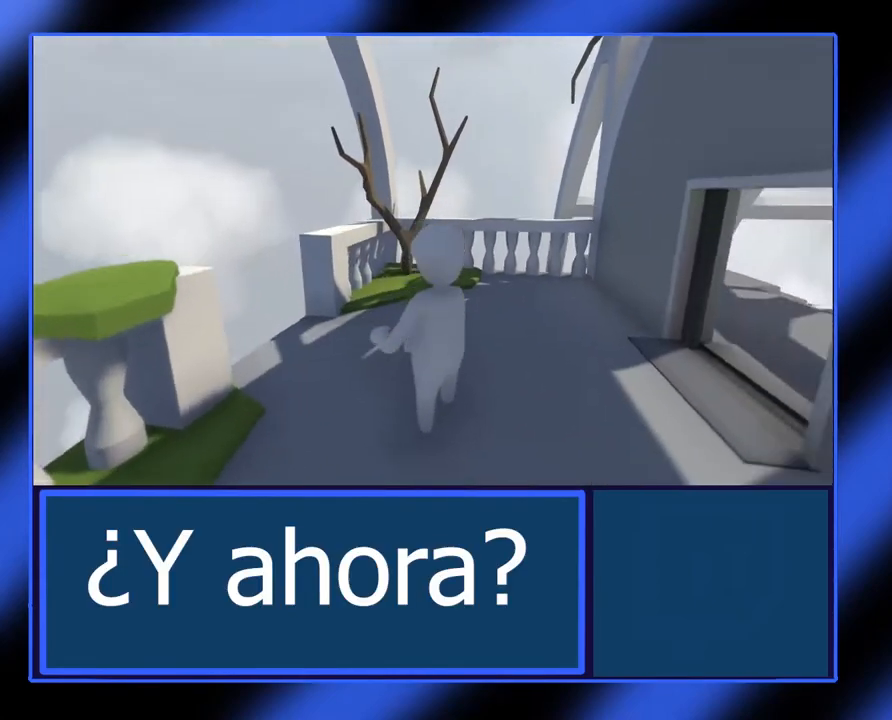
{"buttons": [], "left_stick": "center", "events": []}
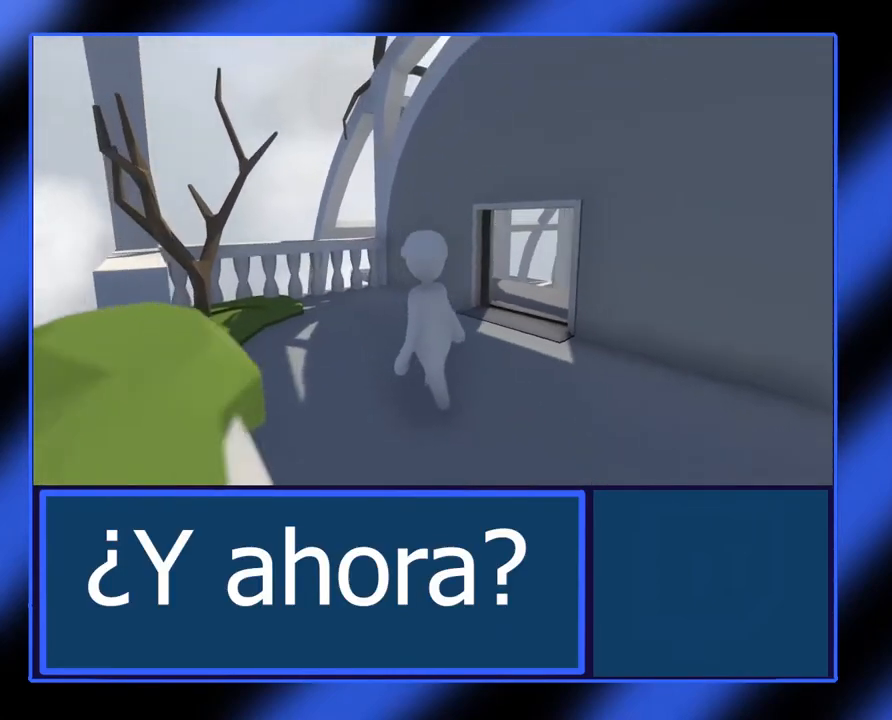
{"buttons": [], "left_stick": "center", "events": []}
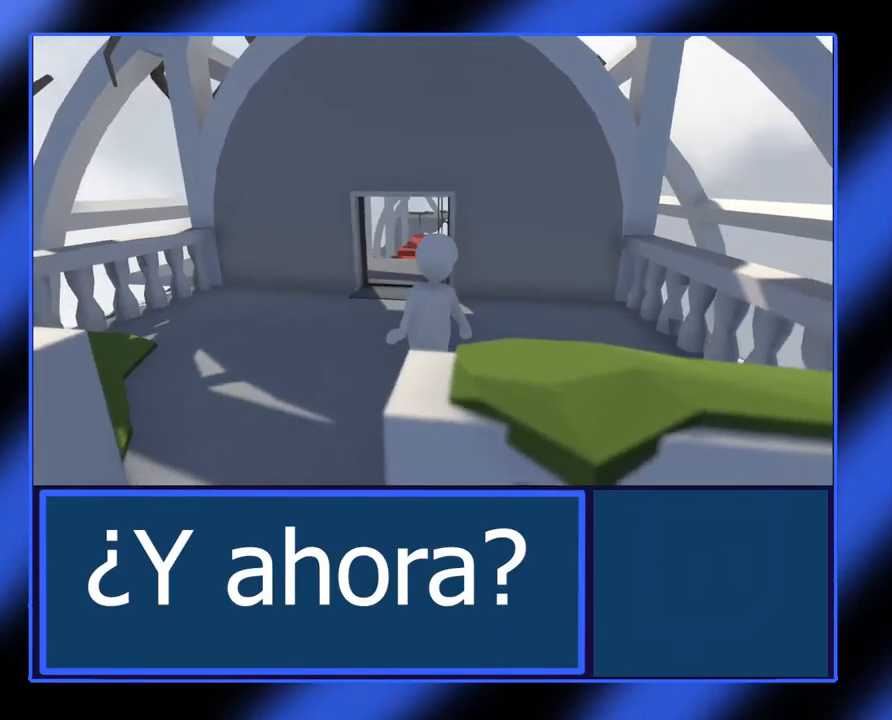
{"buttons": [], "left_stick": "down", "events": [[100, "left_stick", "down"]]}
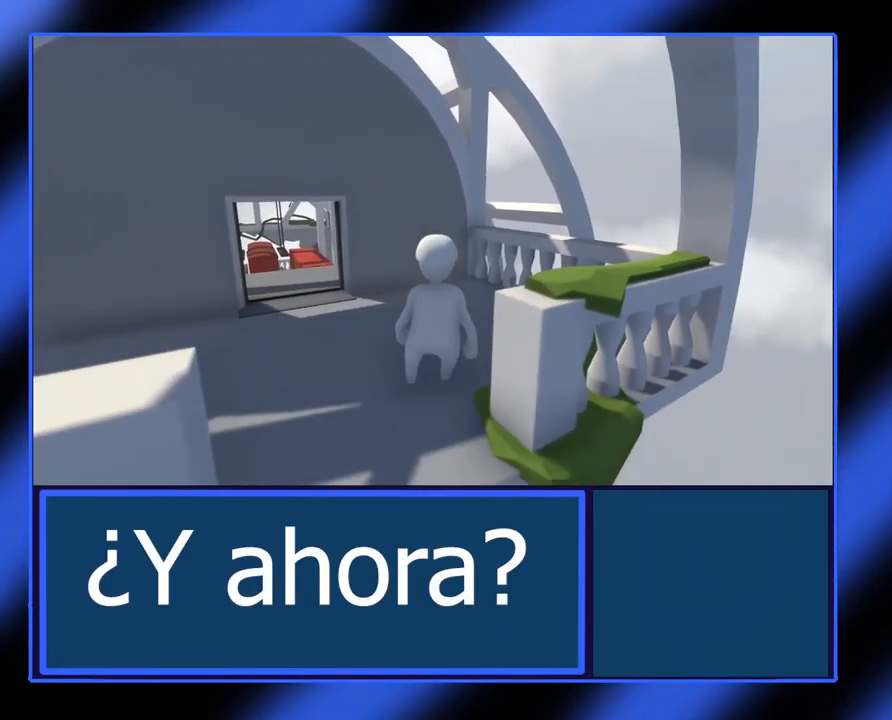
{"buttons": [], "left_stick": "down", "events": []}
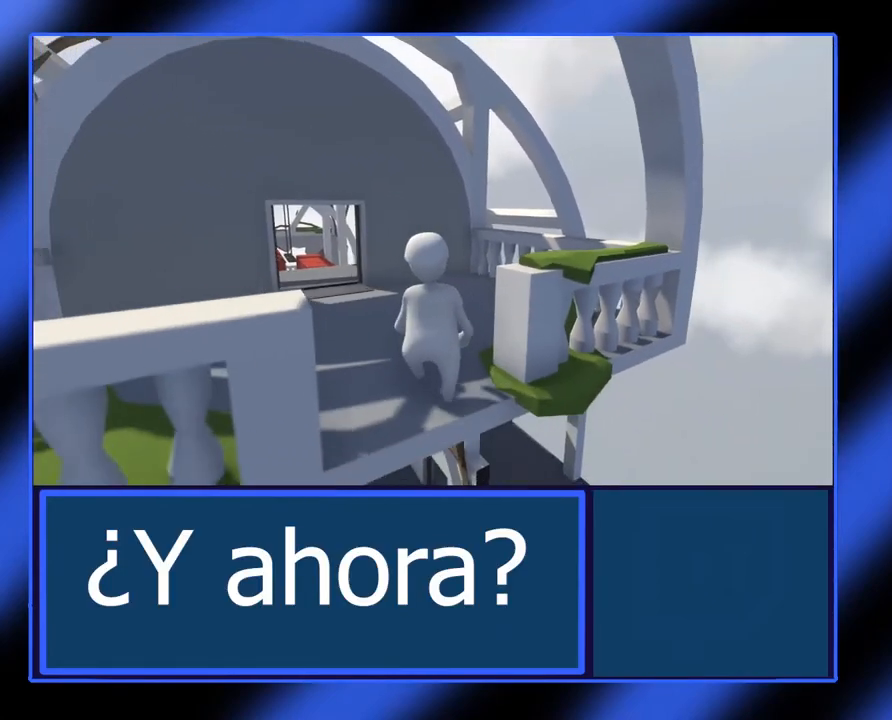
{"buttons": [], "left_stick": "down", "events": []}
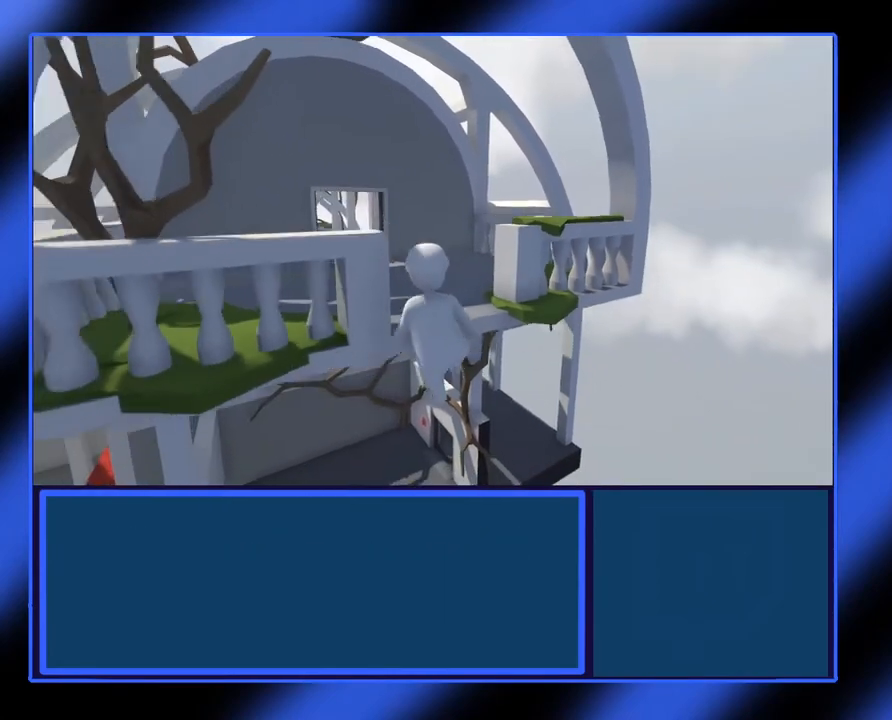
{"buttons": [], "left_stick": "down", "events": []}
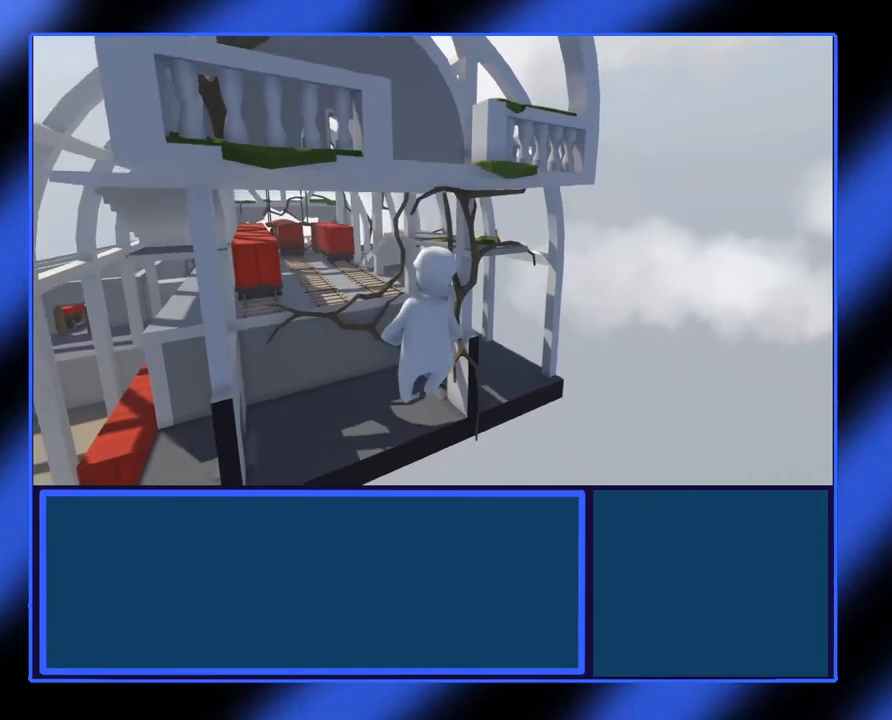
{"buttons": [], "left_stick": "center", "events": [[50, "left_stick", "center"]]}